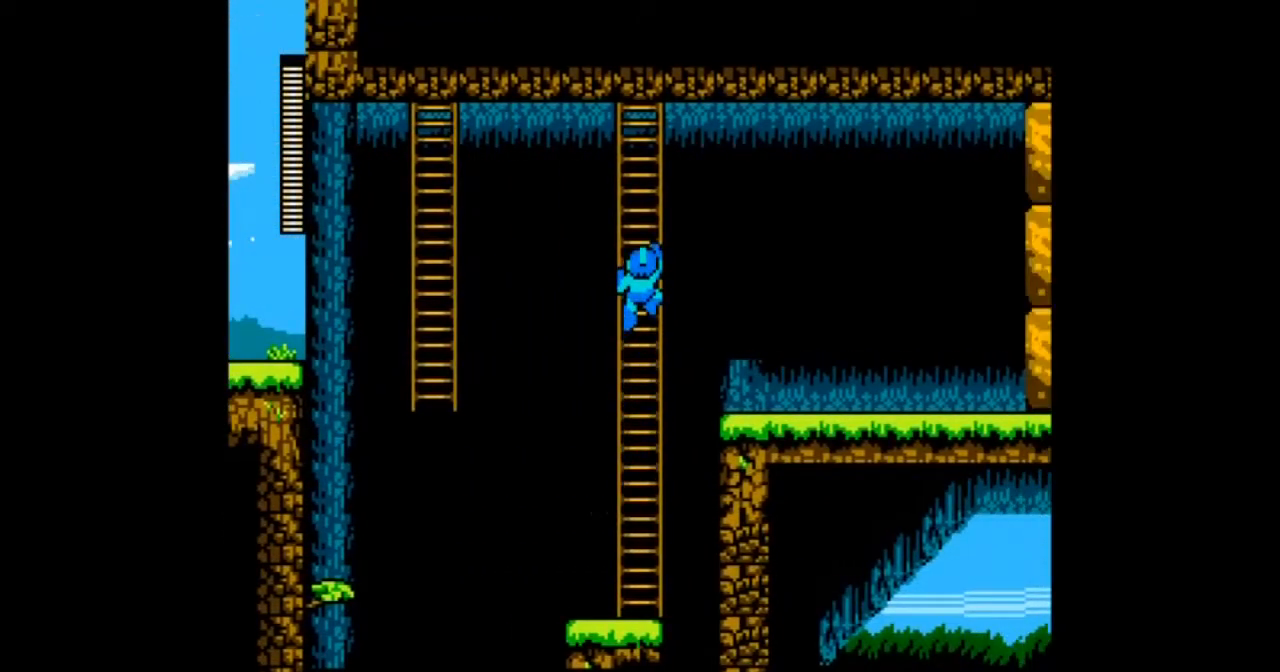
Gameplay with a controller; each line is a JSON object with the inputs held at the frame after it. "events" lists button and stick changes between this image and that frame as [ms after this image, input, new state], when the widget could be followed in between. Not read: L3 R3.
{"buttons": ["DPAD_UP", "DPAD_RIGHT"], "events": []}
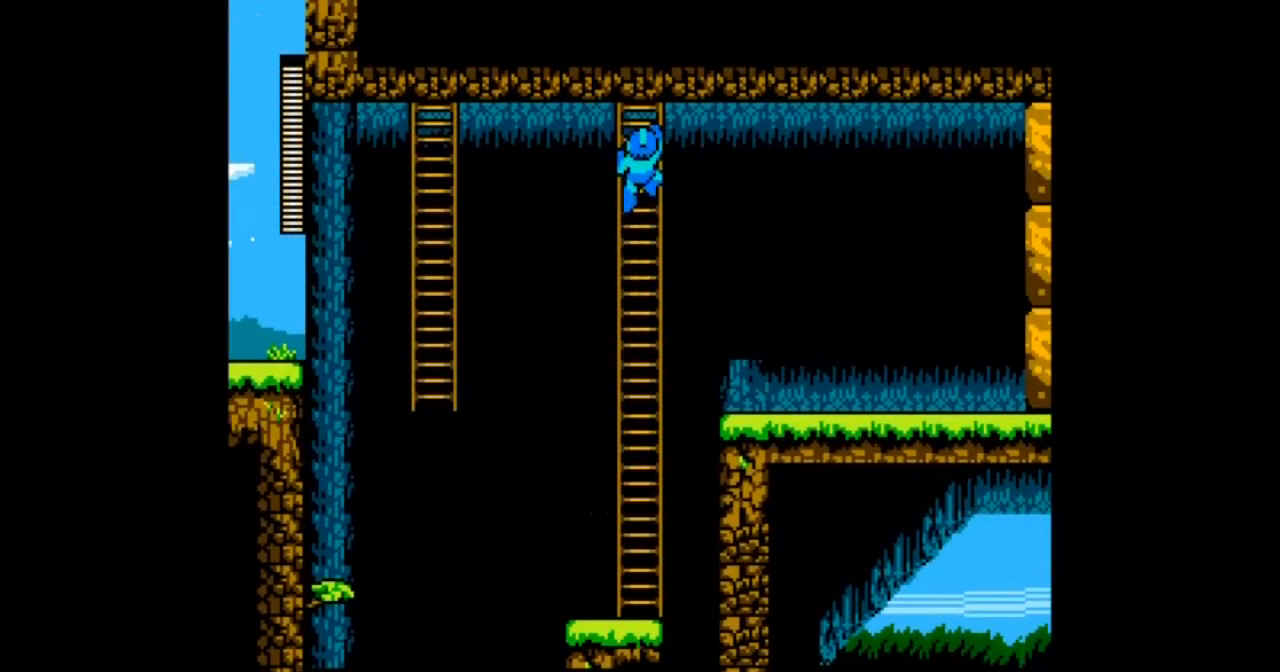
{"buttons": ["B", "DPAD_RIGHT"], "events": [[267, "B", "down"], [267, "DPAD_UP", "up"]]}
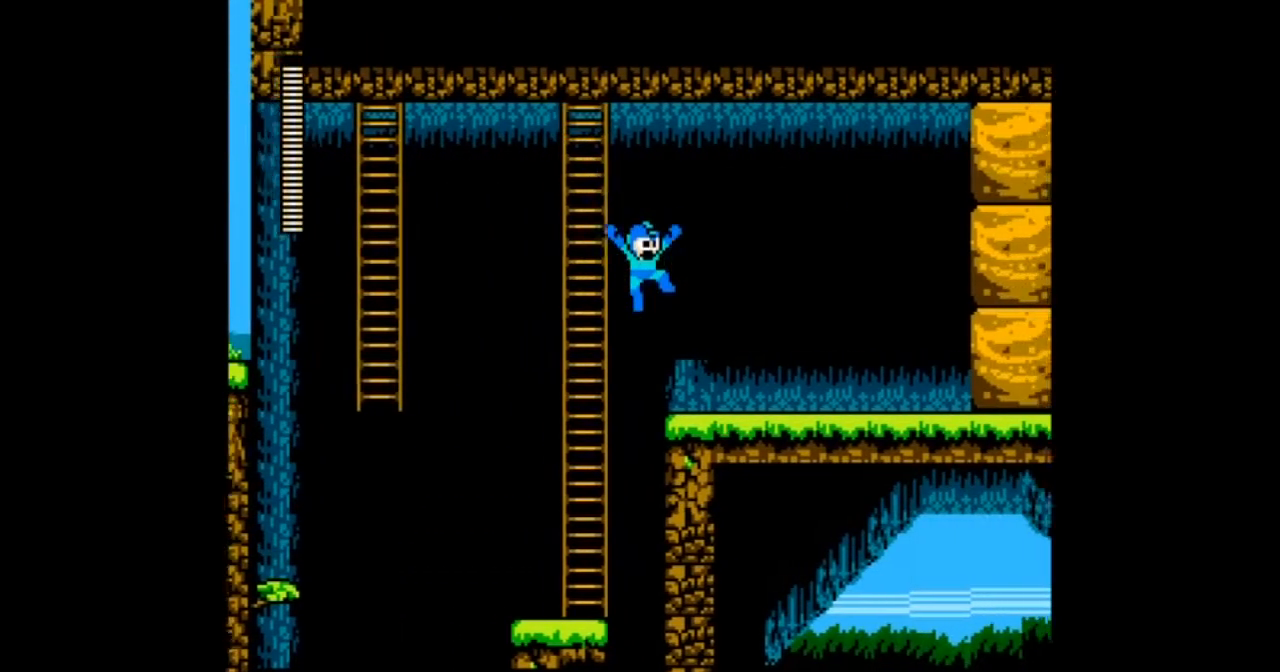
{"buttons": ["B", "DPAD_RIGHT"], "events": [[100, "B", "up"], [167, "A", "down"], [301, "A", "up"], [367, "A", "down"], [468, "A", "up"], [501, "B", "down"]]}
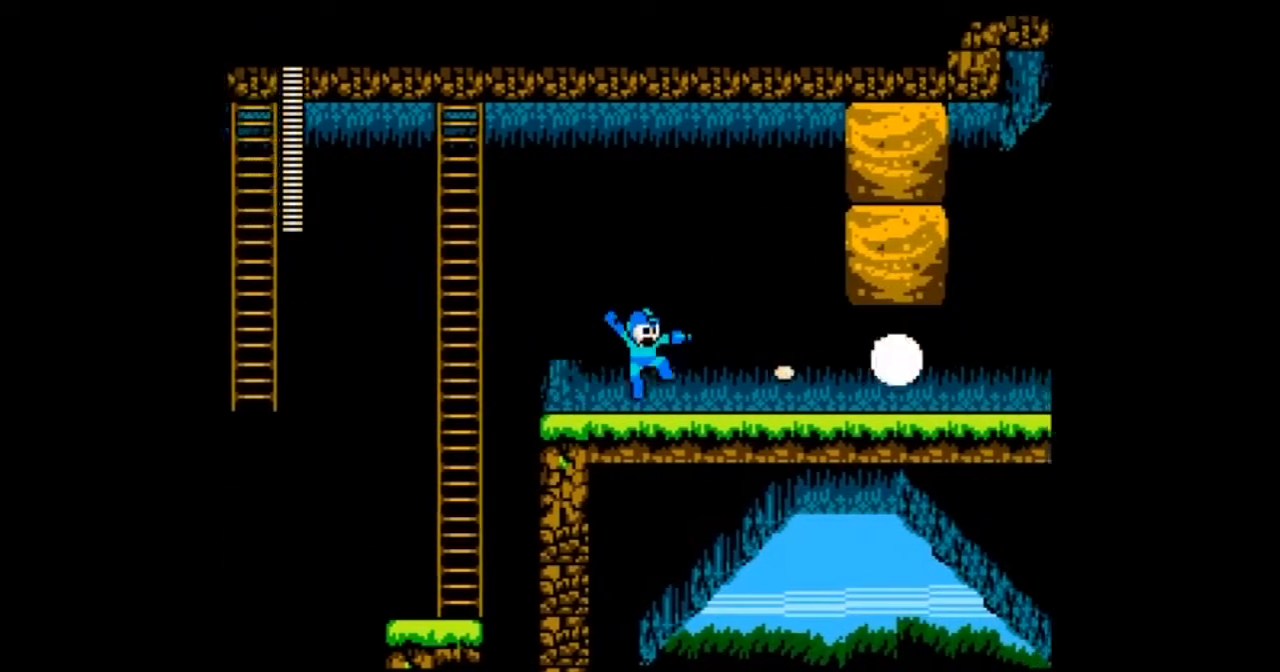
{"buttons": ["DPAD_RIGHT"]}
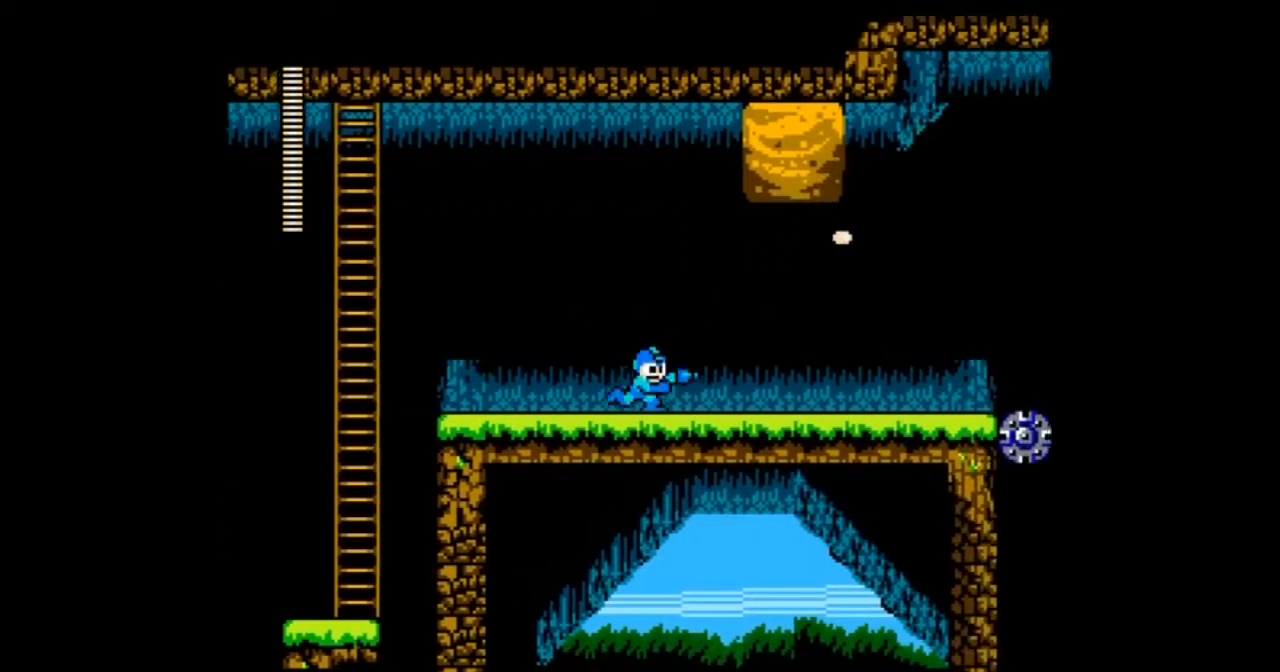
{"buttons": ["A", "B"], "events": [[100, "B", "down"], [100, "DPAD_RIGHT", "up"], [367, "A", "down"]]}
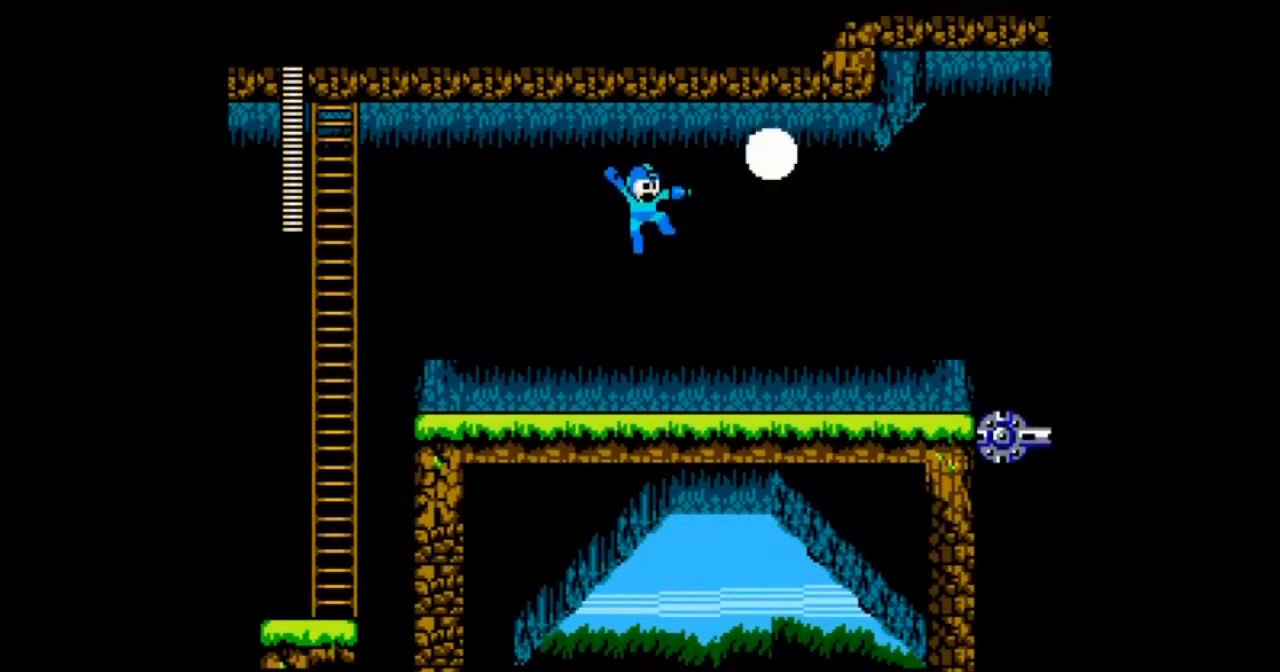
{"buttons": ["DPAD_DOWN", "DPAD_RIGHT"], "events": [[33, "B", "up"], [33, "DPAD_RIGHT", "down"], [133, "A", "up"], [267, "DPAD_DOWN", "down"]]}
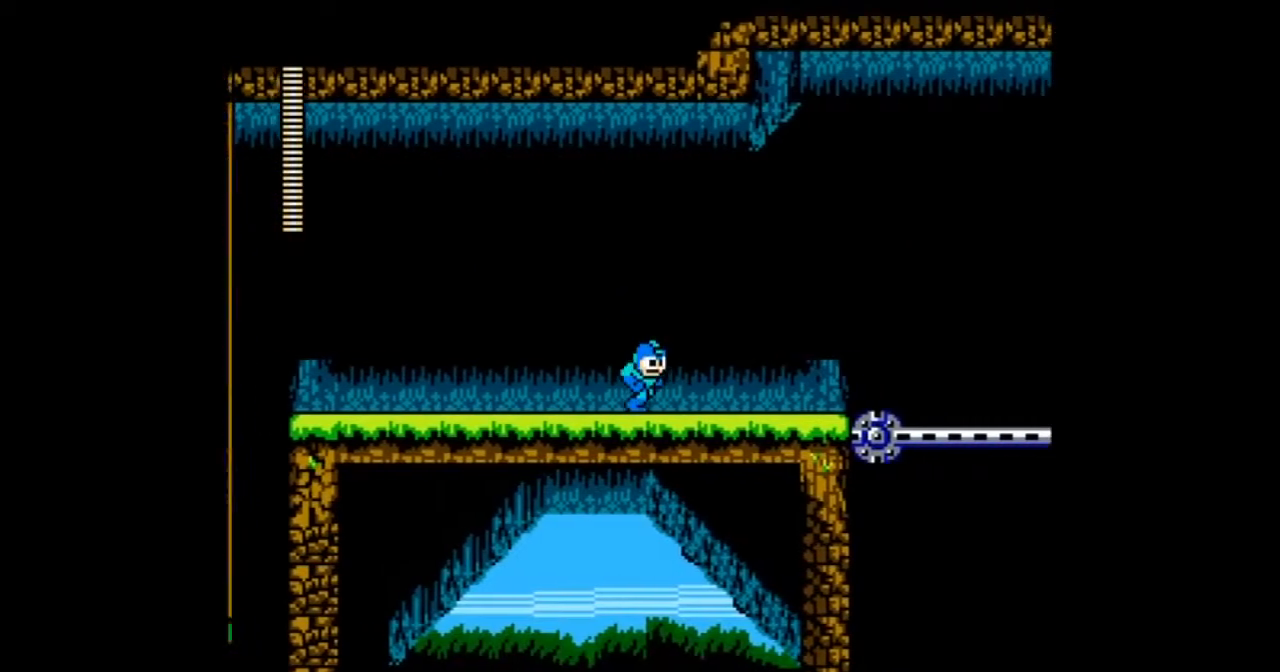
{"buttons": ["DPAD_RIGHT"], "events": [[301, "DPAD_DOWN", "up"]]}